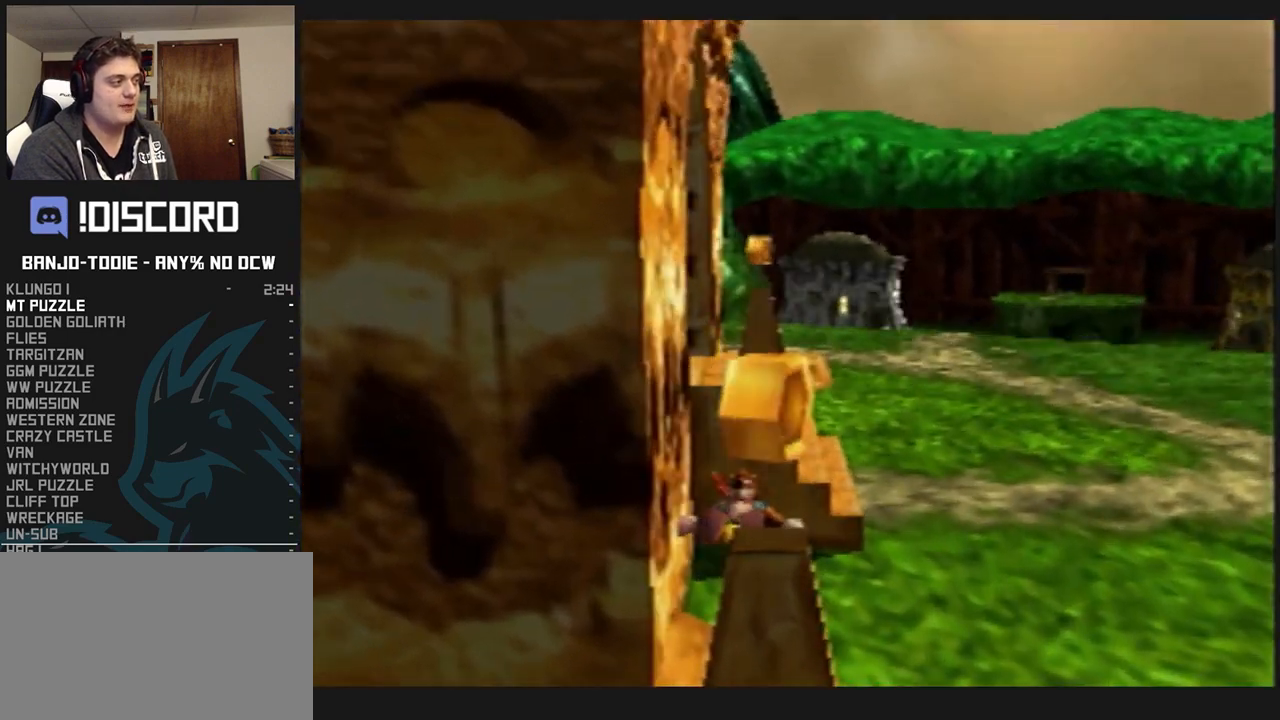
Gameplay with a controller (Nintendo layout); each line is a JSON object with the inputs held at the frame after it. "events" lists button and stick changes between this image and that frame as [ms after this image, input, new state], when the widget could be followed in between. Not read: L3 R3.
{"buttons": ["A", "Z"], "left_stick": "up", "events": [[200, "left_stick", "up-left"], [333, "C_RIGHT", "up"], [433, "A", "down"], [500, "left_stick", "up"]]}
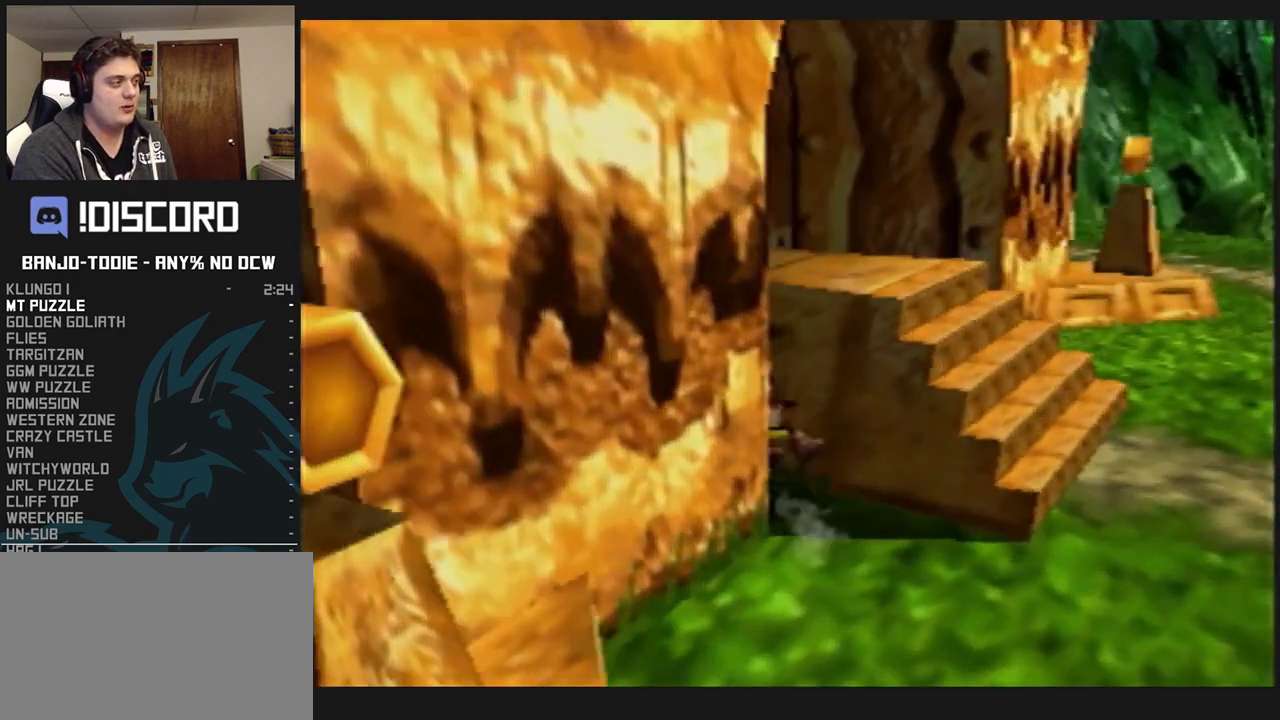
{"buttons": ["A", "Z"], "left_stick": "up", "events": []}
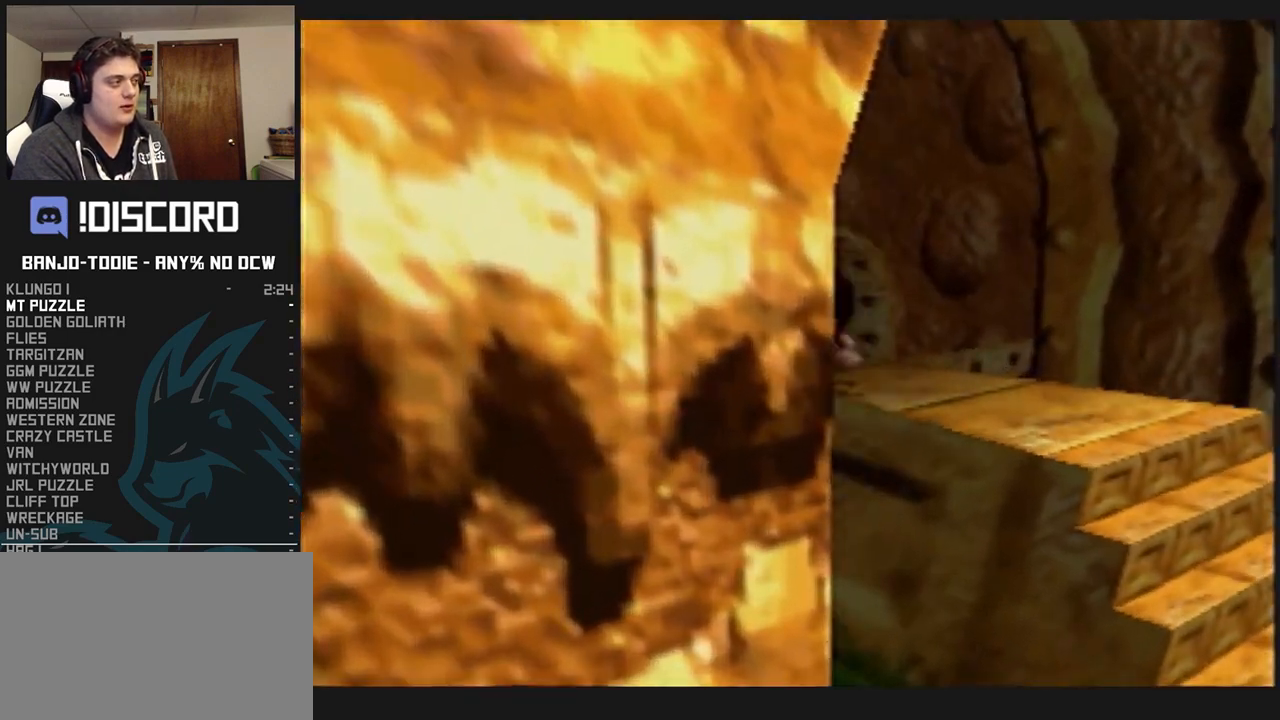
{"buttons": ["Z"], "left_stick": "up", "events": [[300, "A", "up"]]}
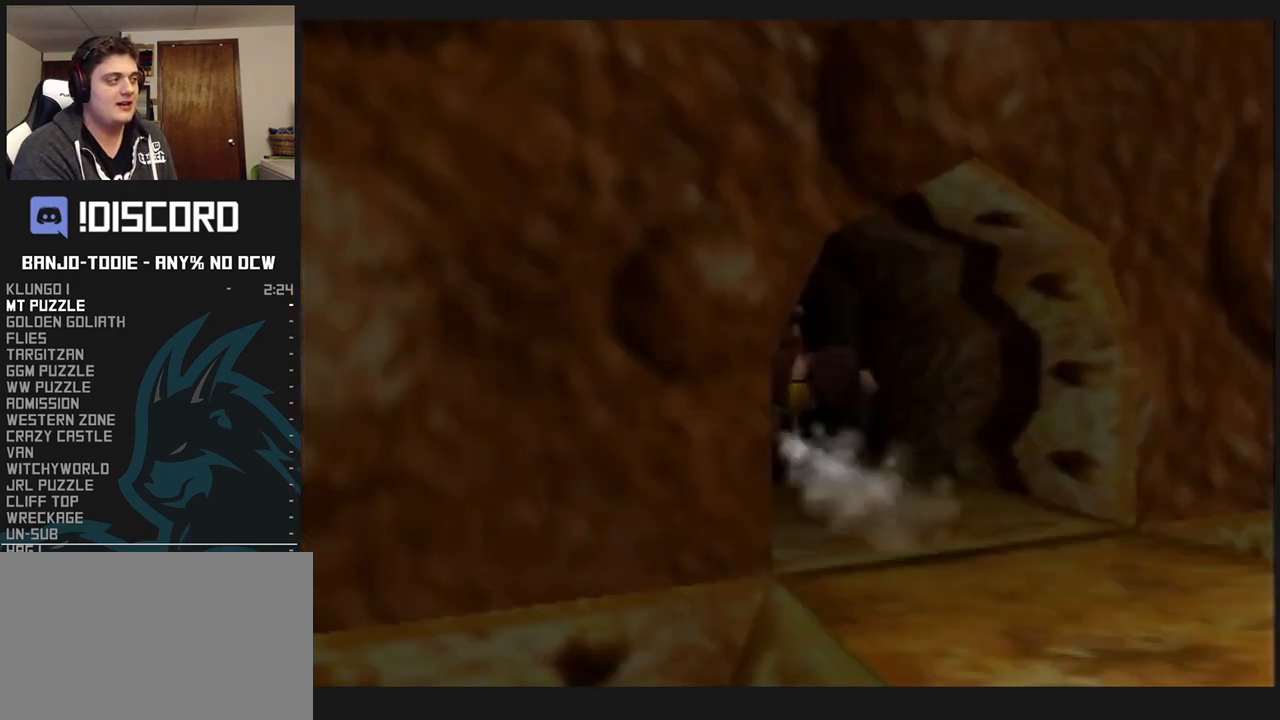
{"buttons": ["Z"], "left_stick": "up", "events": []}
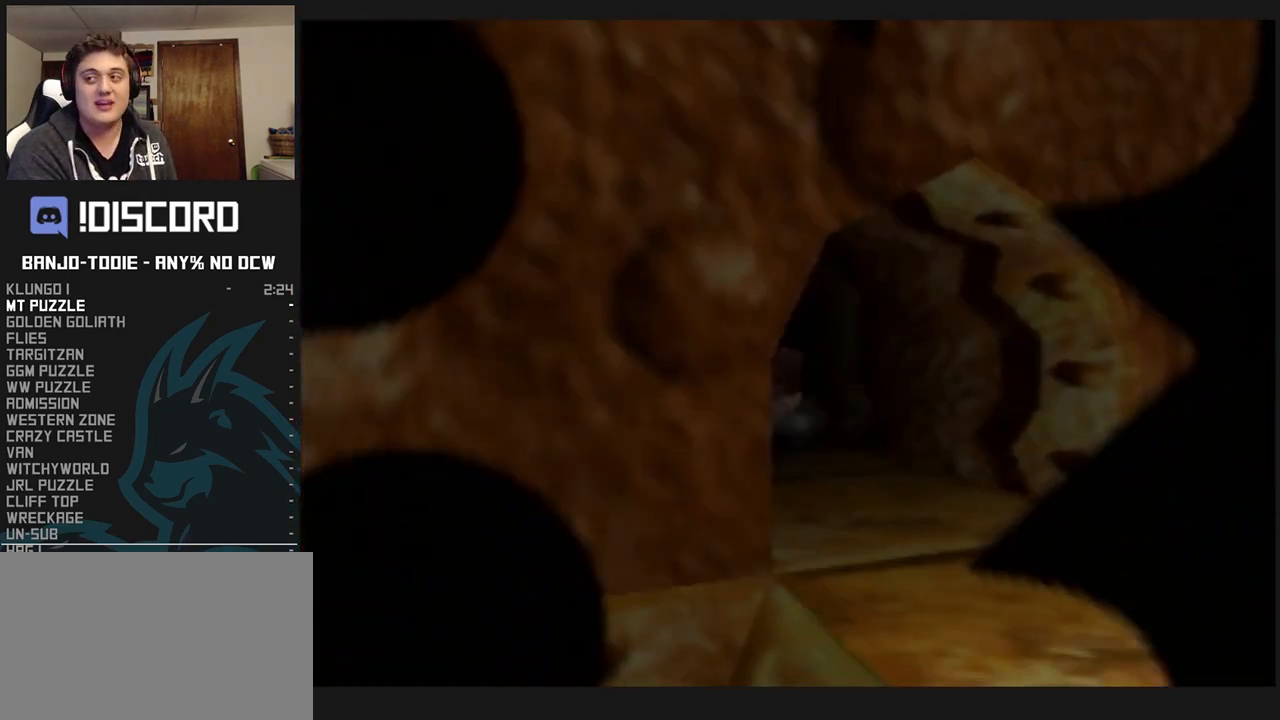
{"buttons": ["Z"], "left_stick": "center", "events": [[233, "left_stick", "center"]]}
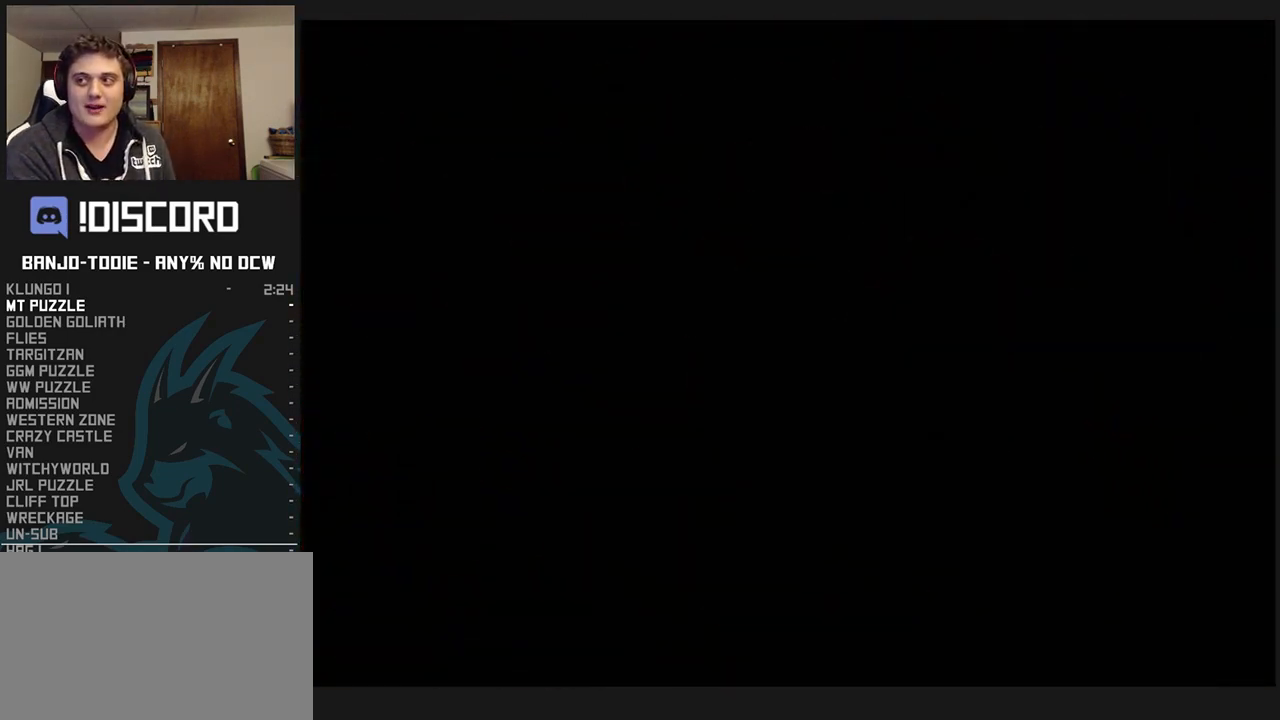
{"buttons": ["Z"], "left_stick": "center", "events": []}
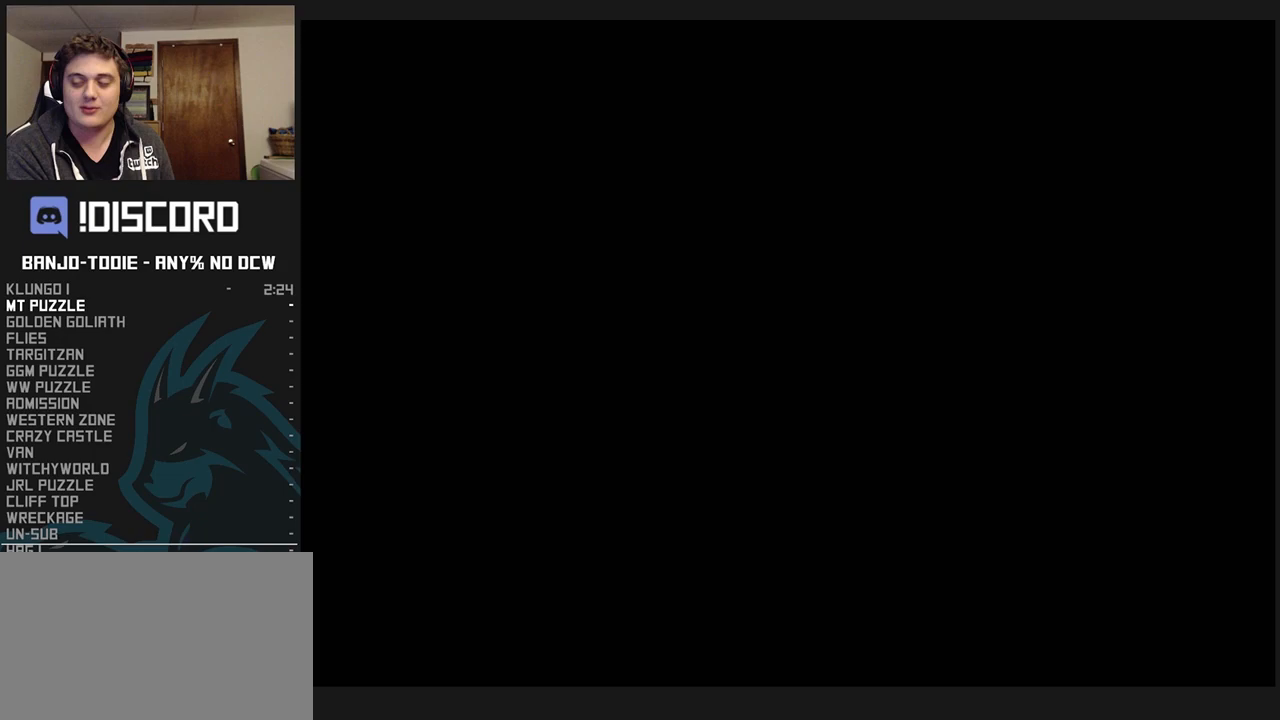
{"buttons": ["Z"], "left_stick": "center", "events": []}
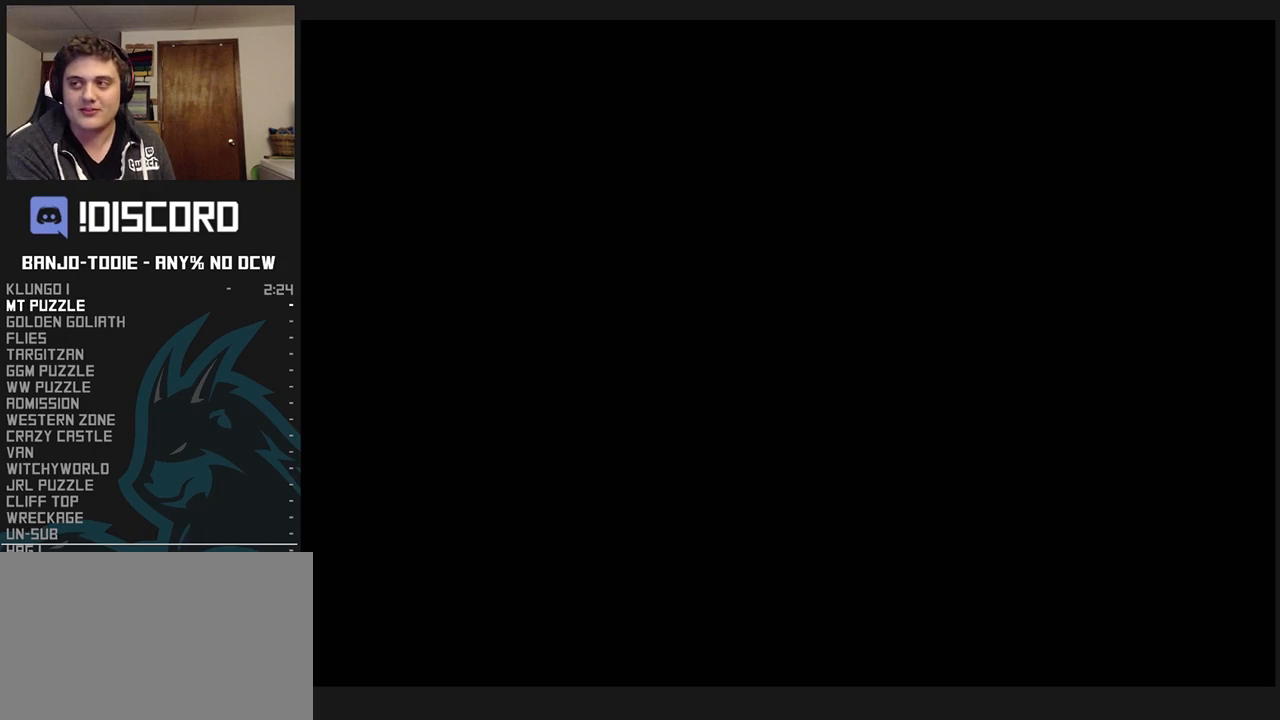
{"buttons": ["R1"], "left_stick": "center", "events": [[400, "B", "down"], [400, "Z", "up"], [433, "R1", "down"], [467, "B", "up"]]}
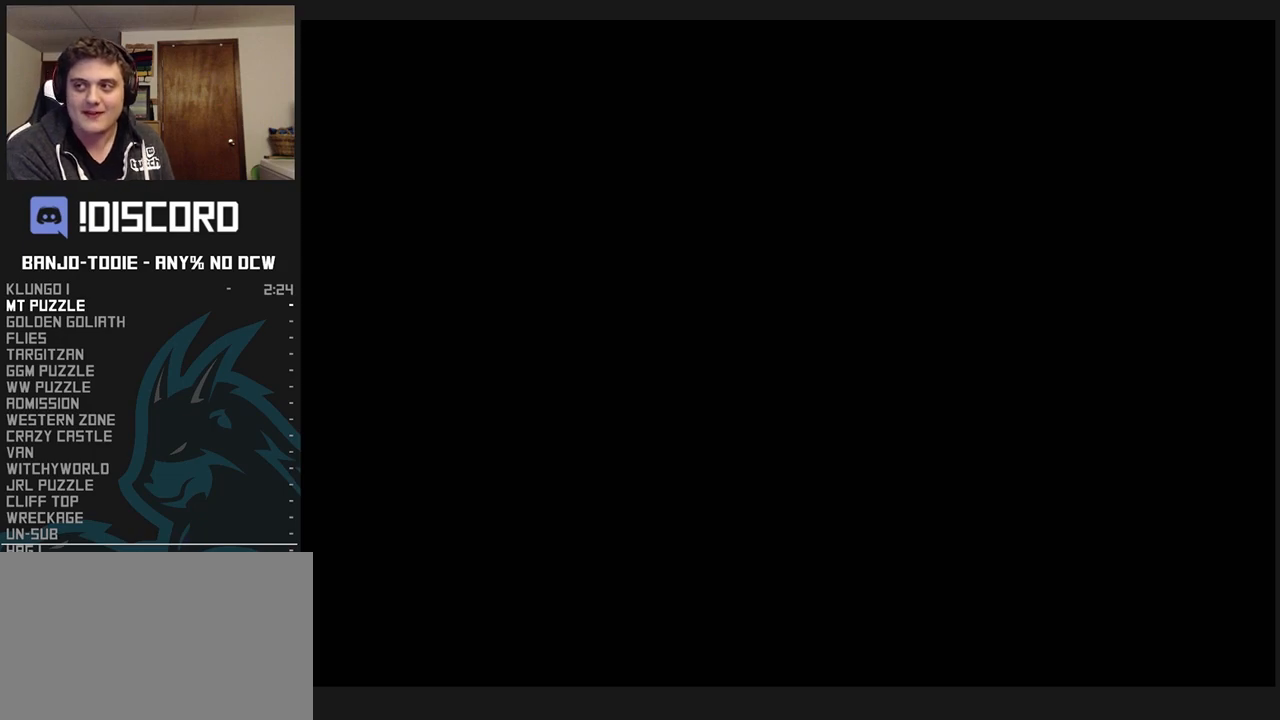
{"buttons": ["R1"], "left_stick": "center", "events": [[67, "B", "down"], [133, "B", "up"], [367, "B", "down"], [467, "B", "up"]]}
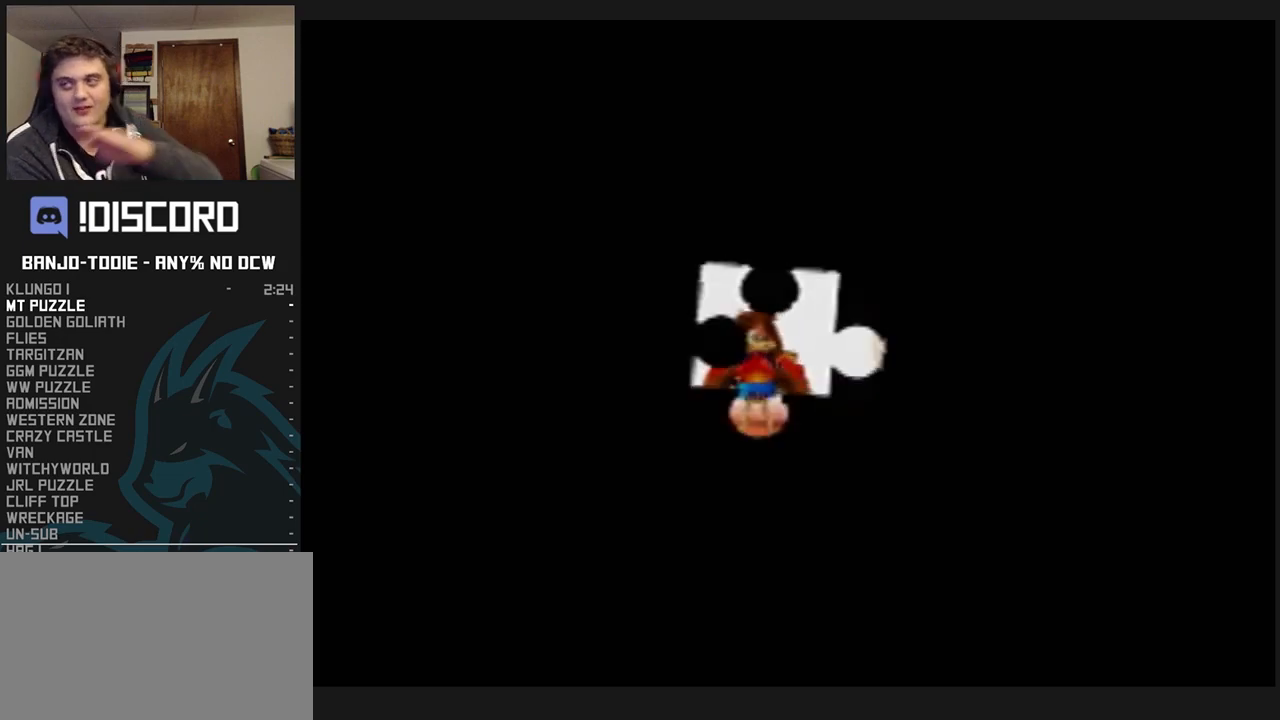
{"buttons": ["B", "R1"], "left_stick": "center", "events": [[500, "B", "down"]]}
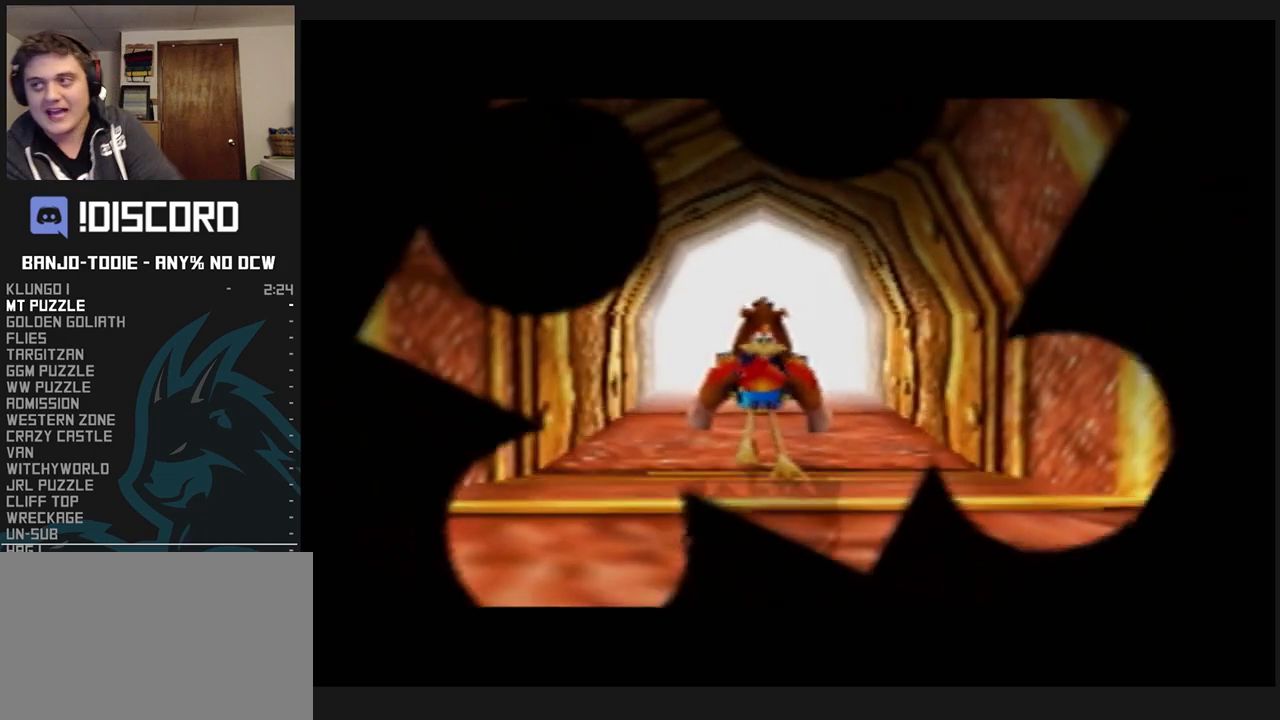
{"buttons": ["R1"], "left_stick": "center", "events": [[67, "B", "up"], [200, "B", "down"], [267, "B", "up"], [367, "B", "down"], [467, "B", "up"]]}
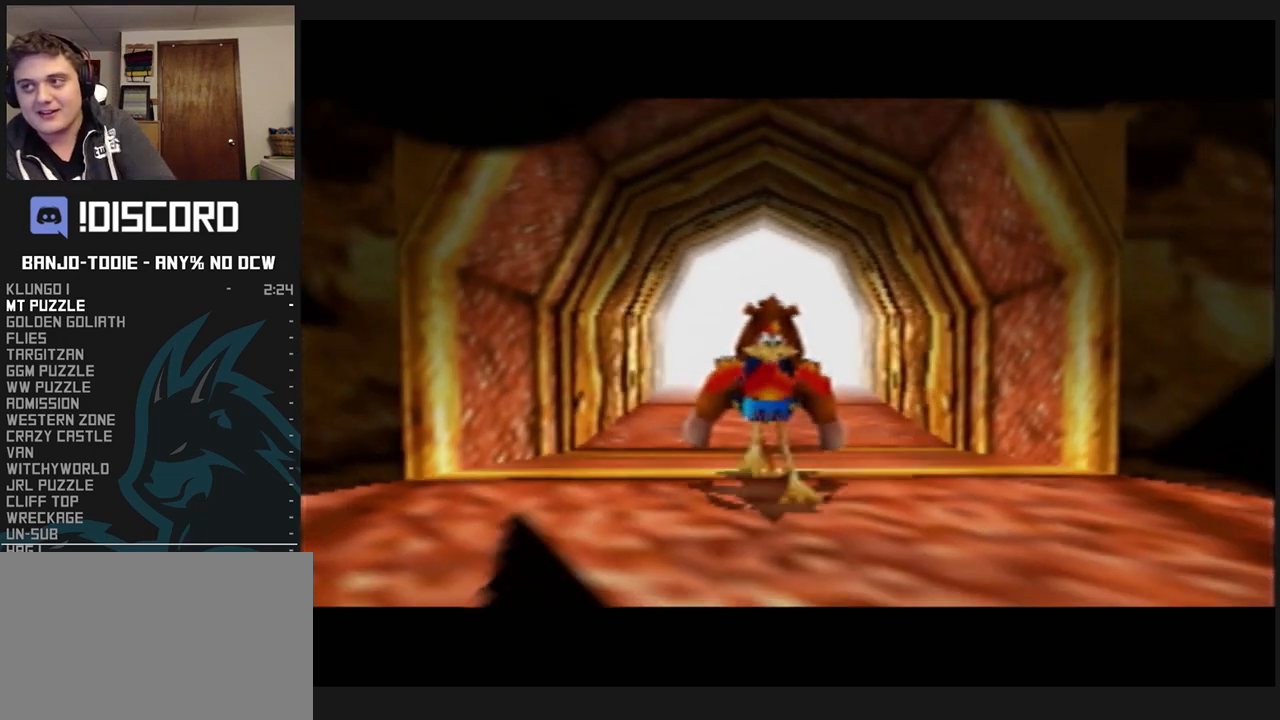
{"buttons": ["B", "R1"], "left_stick": "center", "events": [[67, "B", "down"], [100, "B", "up"], [233, "B", "down"], [333, "B", "up"], [433, "B", "down"]]}
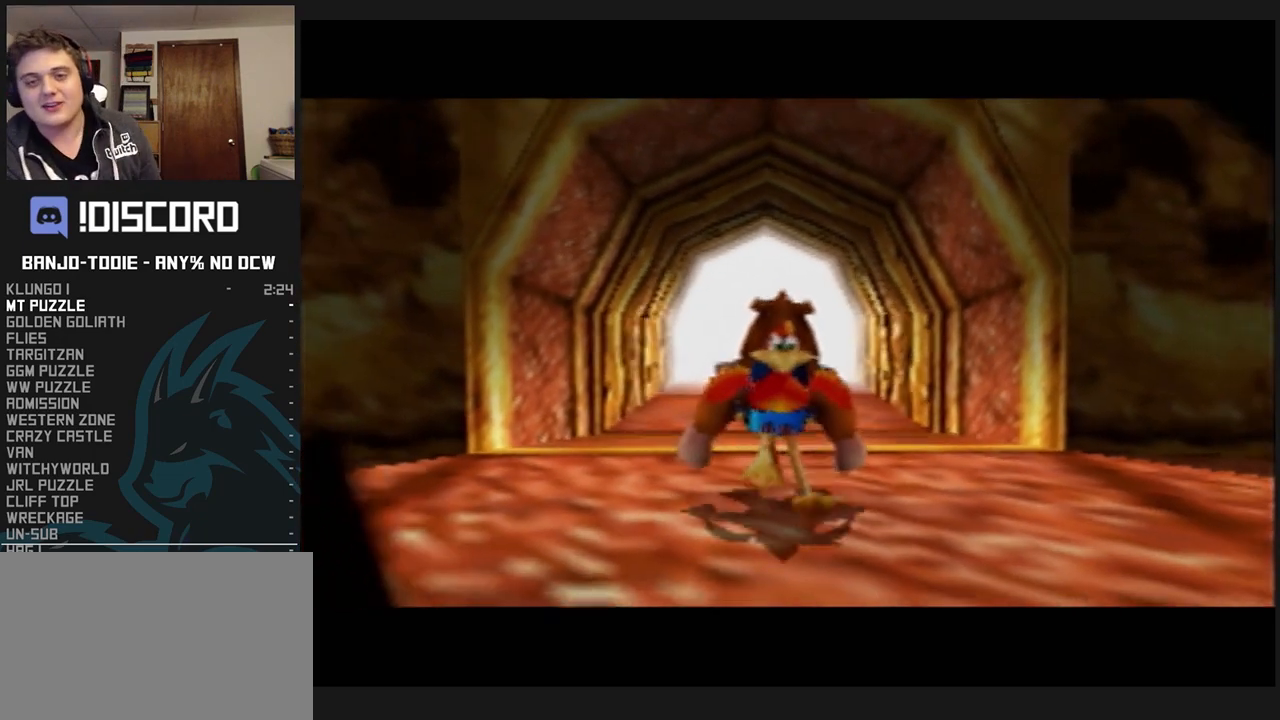
{"buttons": ["R1"], "left_stick": "center", "events": [[67, "B", "up"], [100, "B", "down"], [233, "B", "up"], [400, "B", "down"], [433, "B", "up"]]}
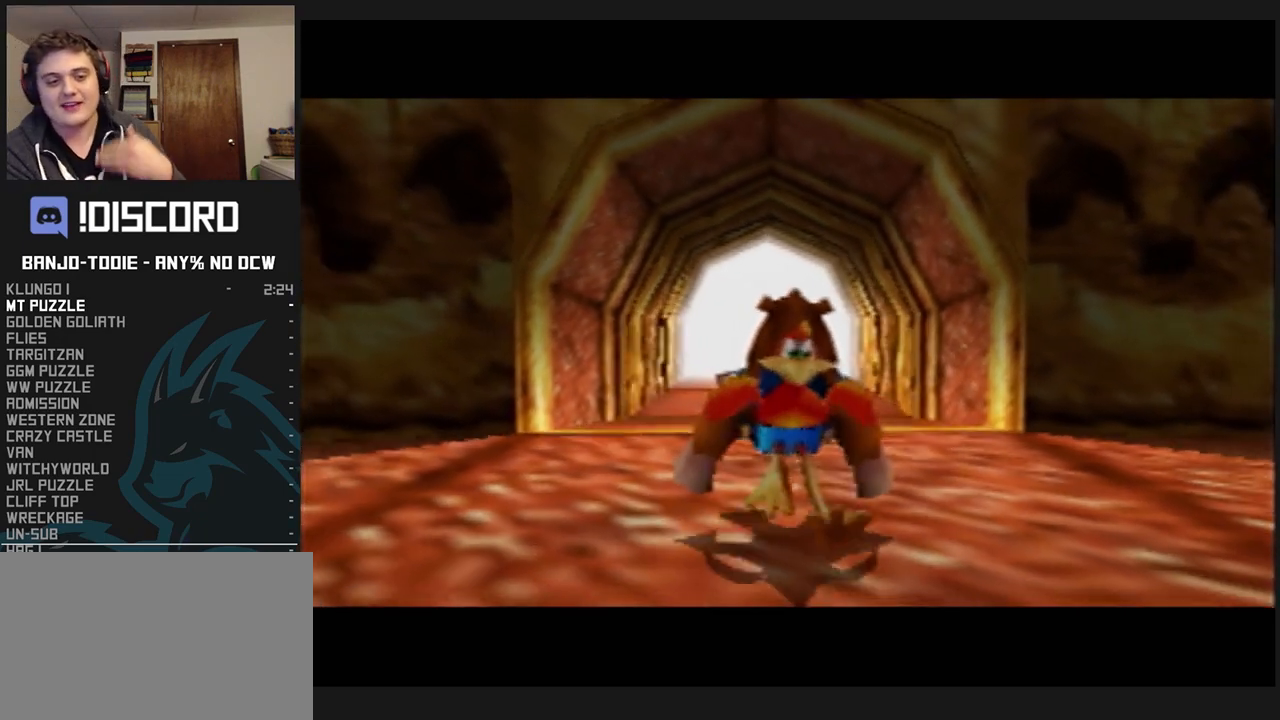
{"buttons": ["R1"], "left_stick": "center", "events": [[233, "B", "down"], [300, "B", "up"], [433, "B", "down"], [500, "B", "up"]]}
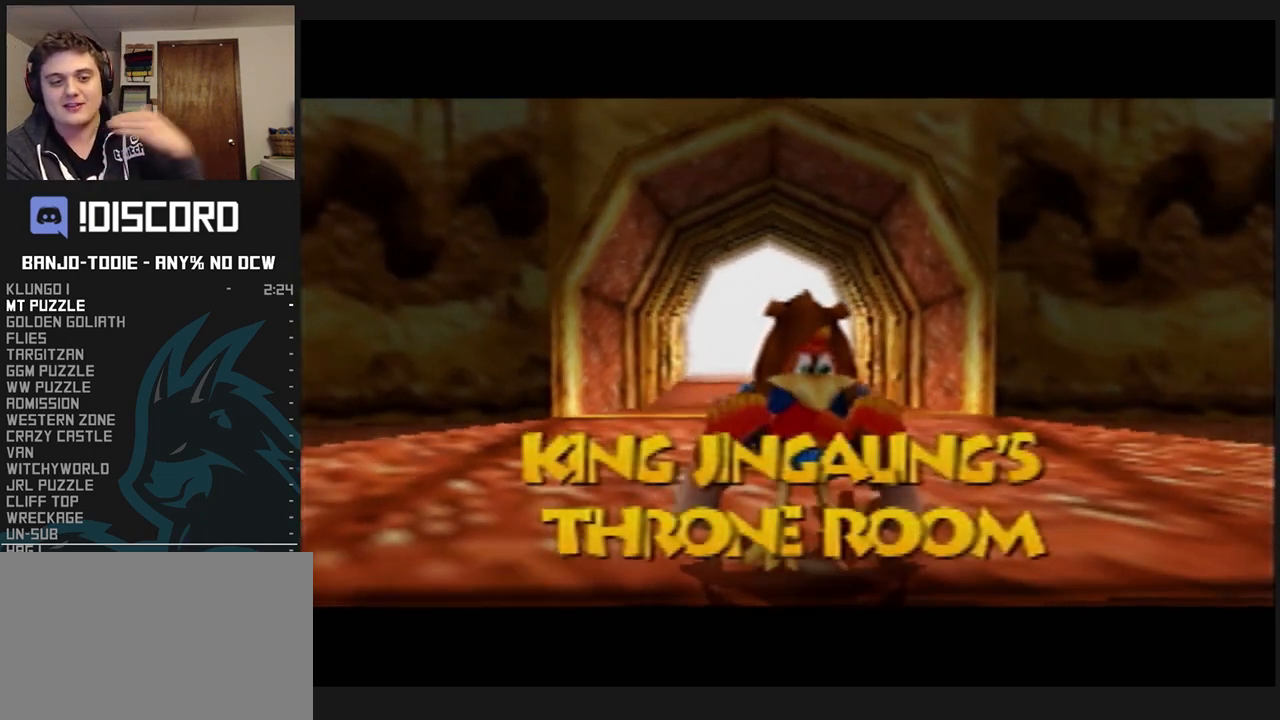
{"buttons": ["B", "R1"], "left_stick": "center", "events": [[100, "B", "down"], [167, "B", "up"], [233, "B", "down"], [367, "B", "up"], [467, "B", "down"]]}
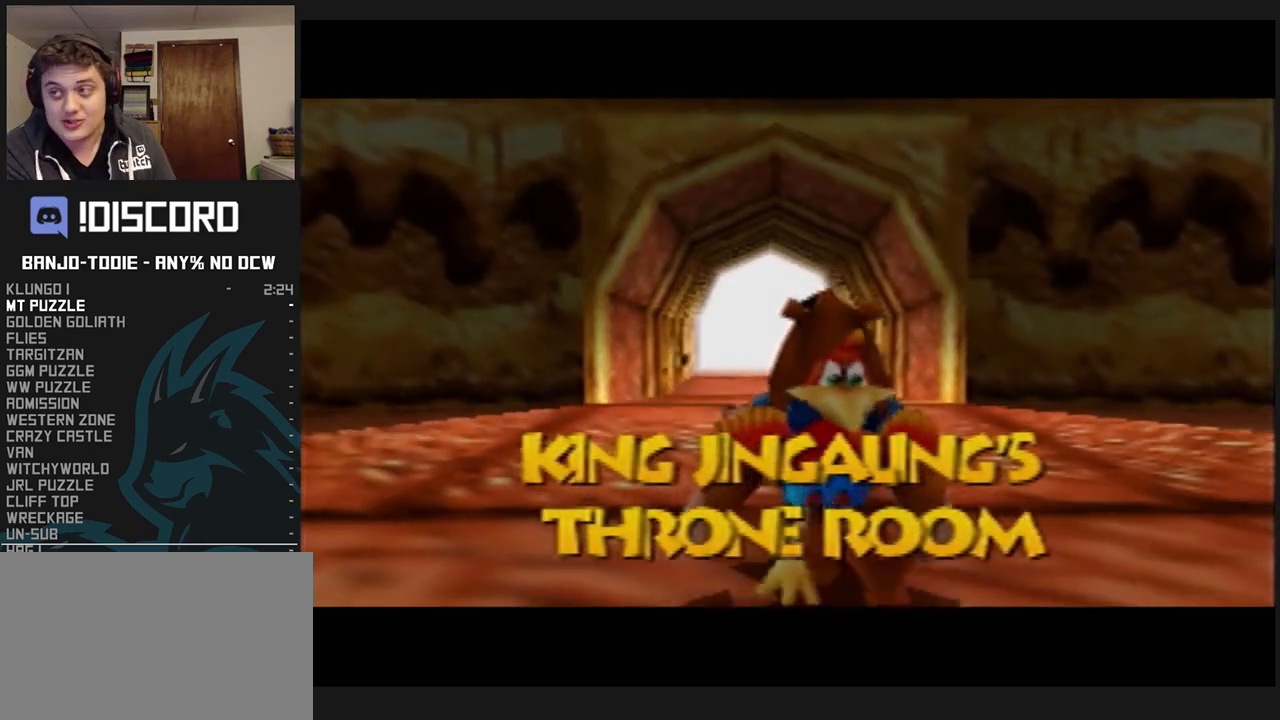
{"buttons": ["B", "R1"], "left_stick": "center", "events": [[100, "L1", "down"], [167, "L1", "up"], [200, "B", "up"], [300, "B", "down"], [367, "B", "up"], [467, "B", "down"]]}
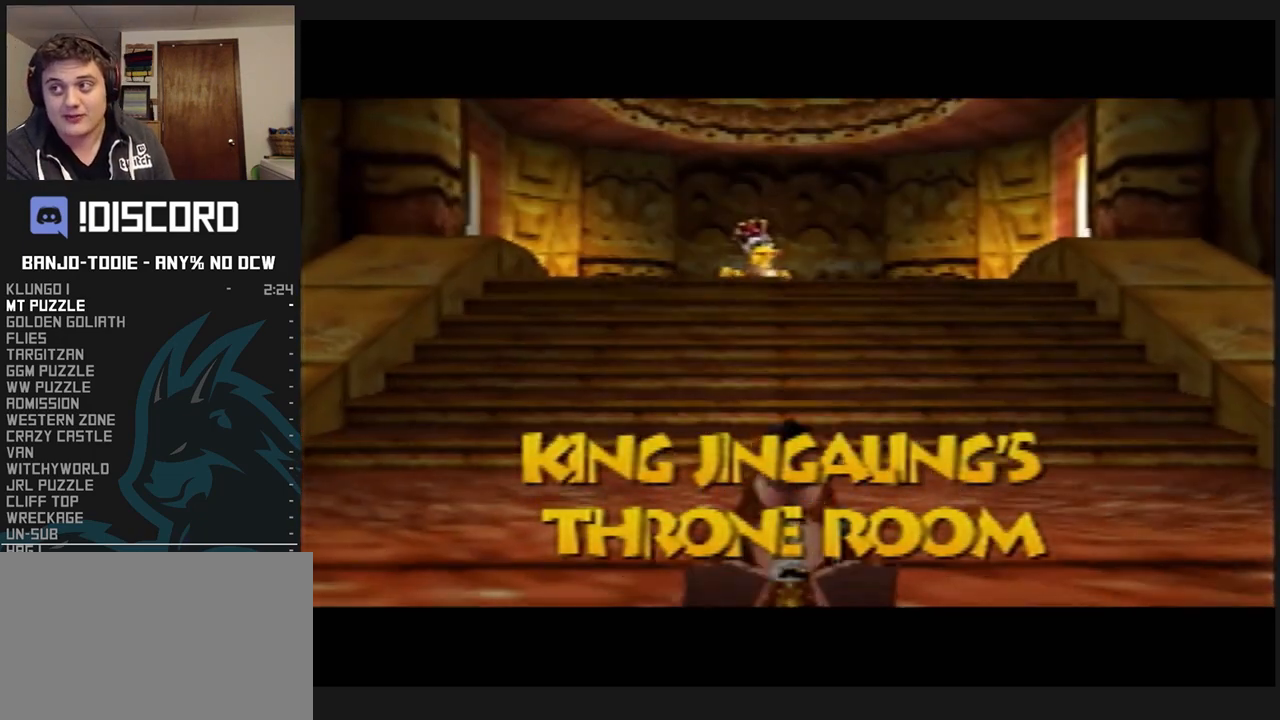
{"buttons": ["B", "R1"], "left_stick": "center", "events": [[167, "B", "up"], [233, "B", "down"], [367, "B", "up"], [433, "B", "down"]]}
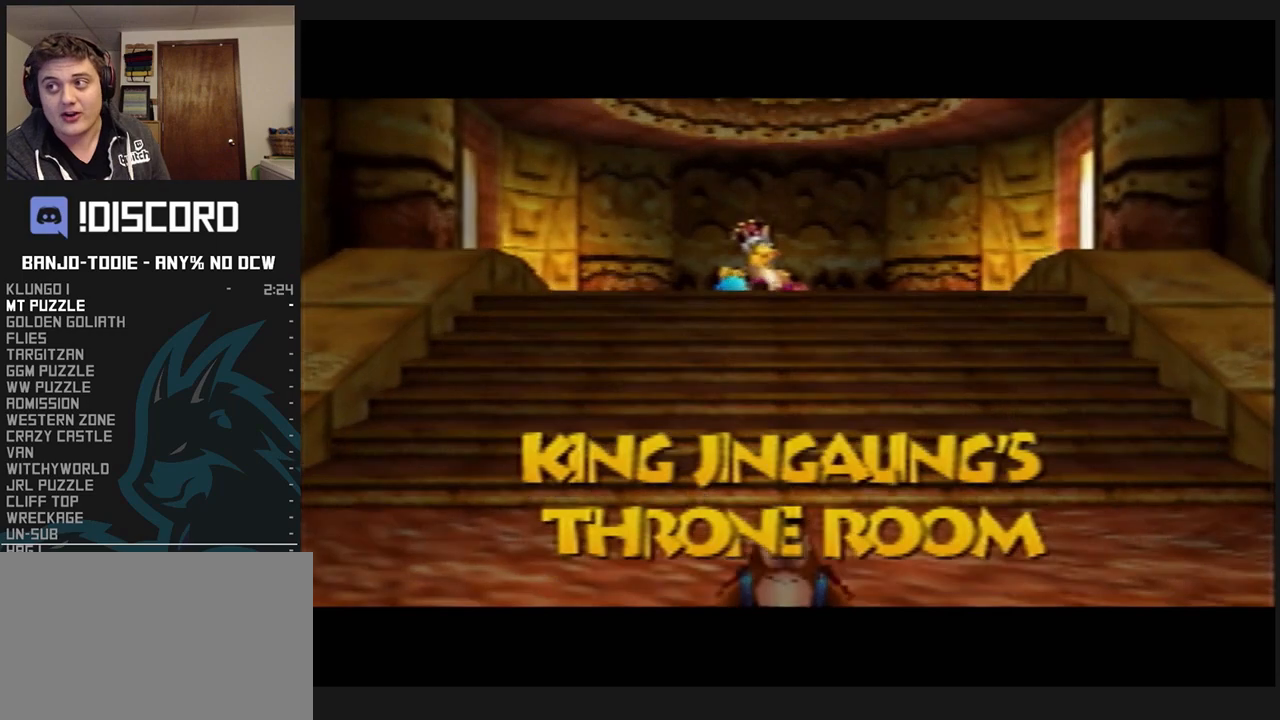
{"buttons": ["B", "R1"], "left_stick": "center", "events": [[33, "C_UP", "down"], [33, "R1", "up"], [67, "B", "up"], [67, "C_UP", "up"], [67, "R1", "down"], [133, "B", "down"], [267, "B", "up"], [367, "B", "down"]]}
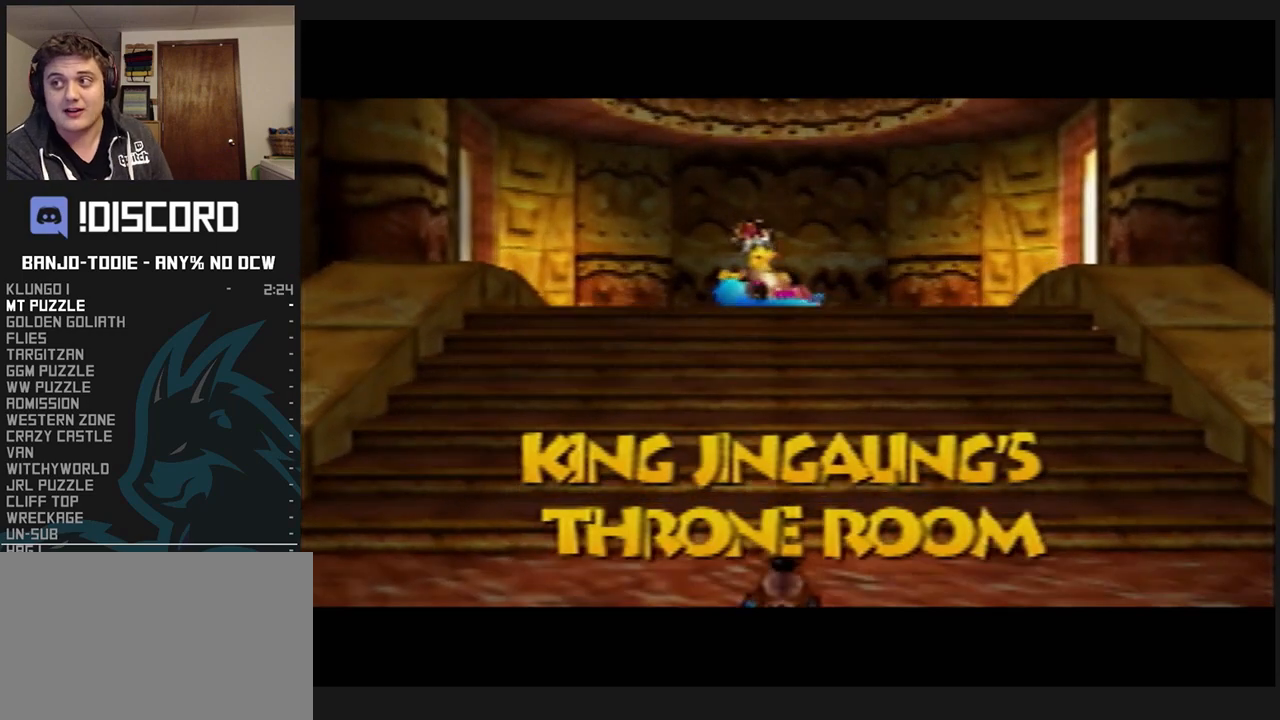
{"buttons": ["R1"], "left_stick": "center", "events": [[167, "B", "up"], [200, "B", "down"], [300, "B", "up"], [367, "B", "down"], [500, "B", "up"]]}
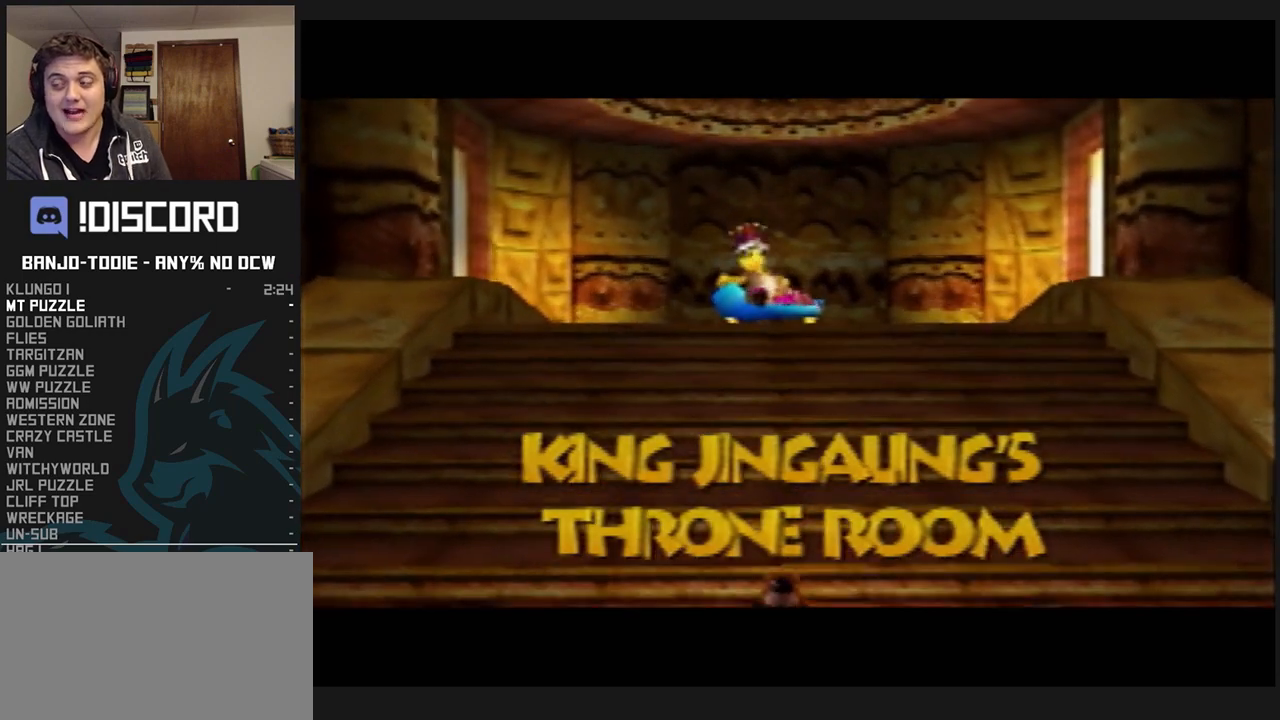
{"buttons": ["B", "R1"], "left_stick": "center", "events": [[33, "B", "down"], [233, "B", "up"], [267, "B", "down"], [367, "B", "up"], [433, "B", "down"]]}
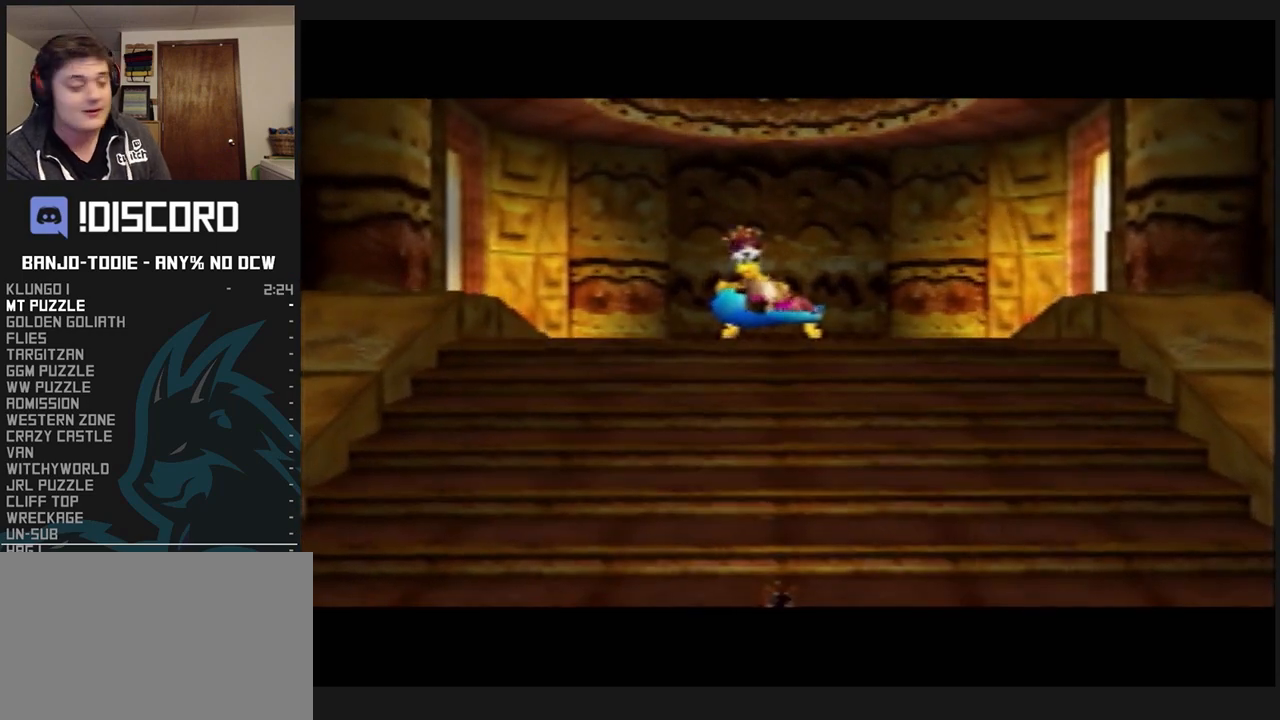
{"buttons": ["R1"], "left_stick": "center", "events": [[33, "B", "up"], [67, "B", "down"], [133, "B", "up"], [200, "B", "down"], [300, "B", "up"], [333, "B", "down"], [433, "B", "up"]]}
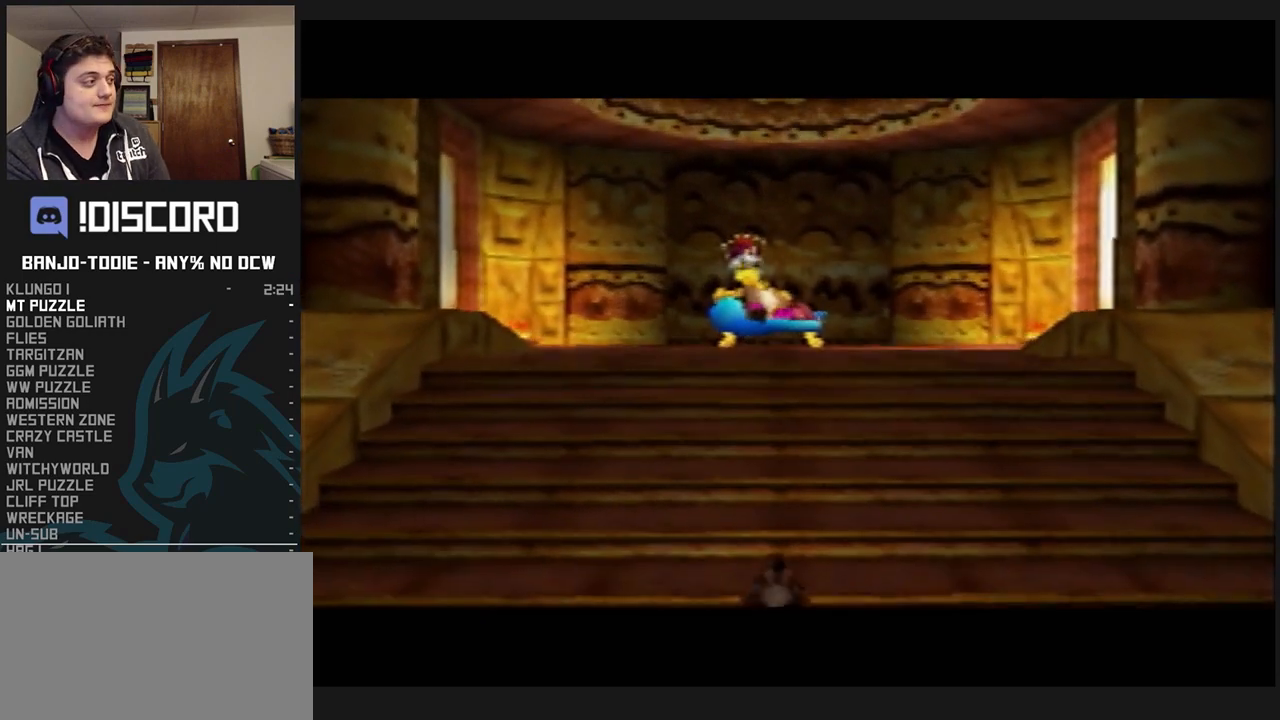
{"buttons": ["B", "R1"], "left_stick": "center", "events": [[33, "B", "down"], [67, "B", "up"], [133, "B", "down"], [233, "B", "up"], [300, "B", "down"], [367, "B", "up"], [467, "B", "down"]]}
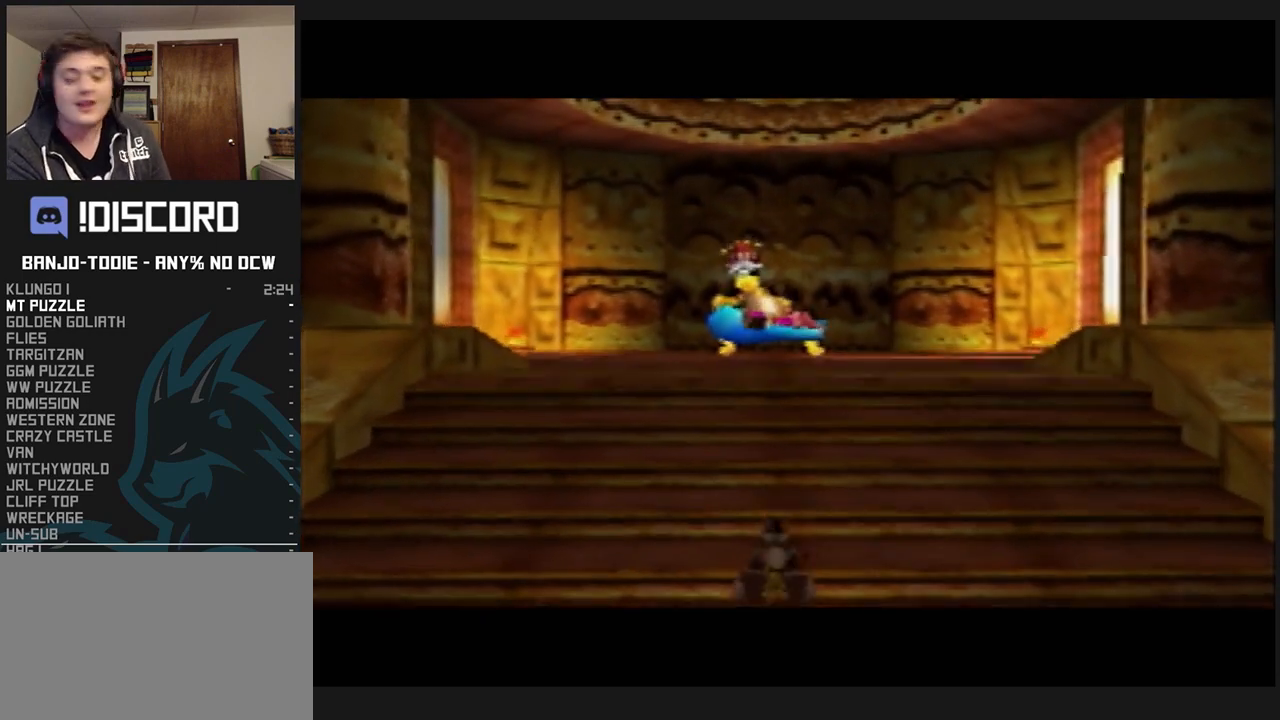
{"buttons": ["B", "R1"], "left_stick": "center", "events": [[133, "B", "up"], [200, "B", "down"], [300, "B", "up"], [333, "B", "down"], [433, "B", "up"], [500, "B", "down"]]}
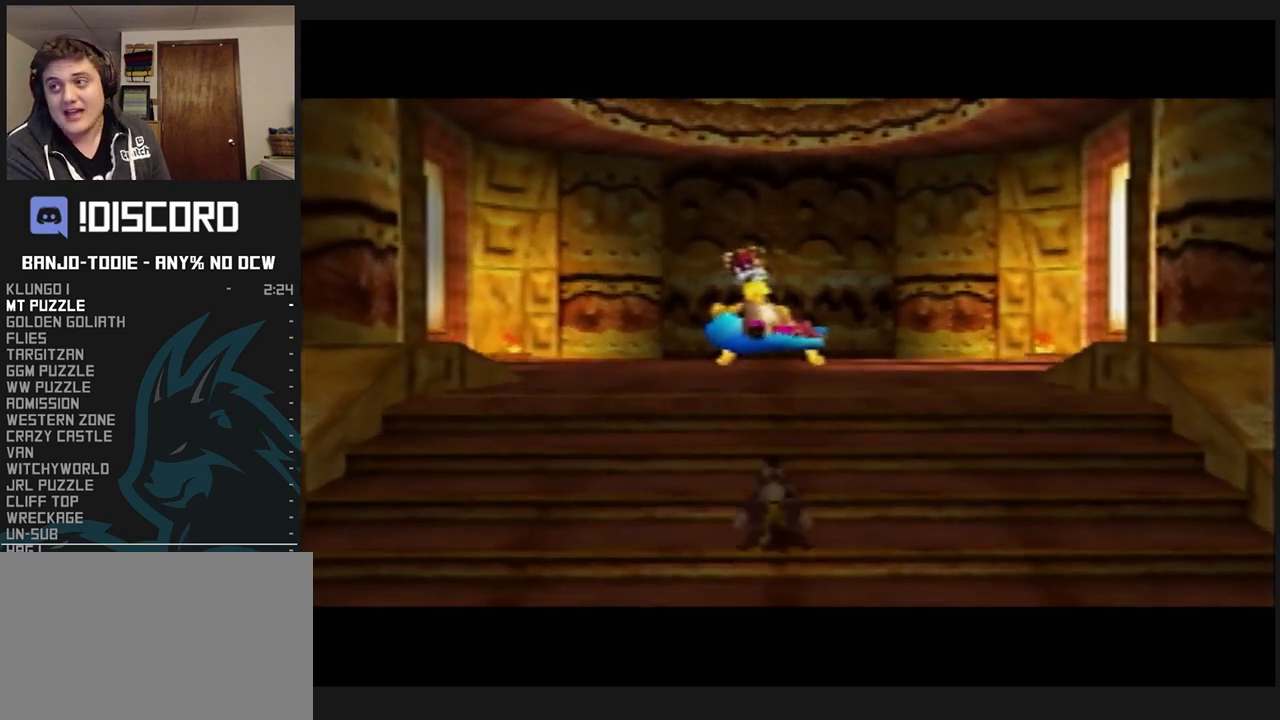
{"buttons": ["B", "R1"], "left_stick": "center", "events": [[200, "B", "up"], [267, "B", "down"], [333, "B", "up"], [400, "B", "down"]]}
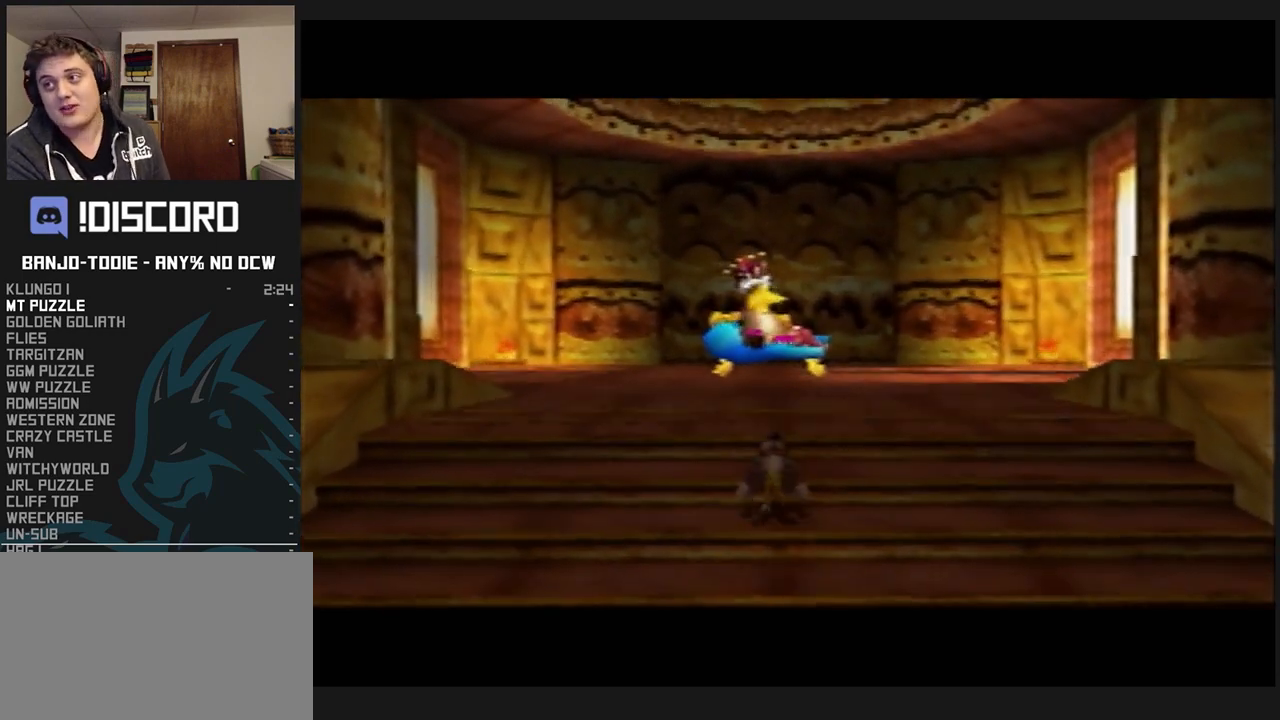
{"buttons": ["R1"], "left_stick": "center", "events": [[67, "B", "up"], [167, "B", "down"], [367, "B", "up"], [400, "B", "down"], [500, "B", "up"]]}
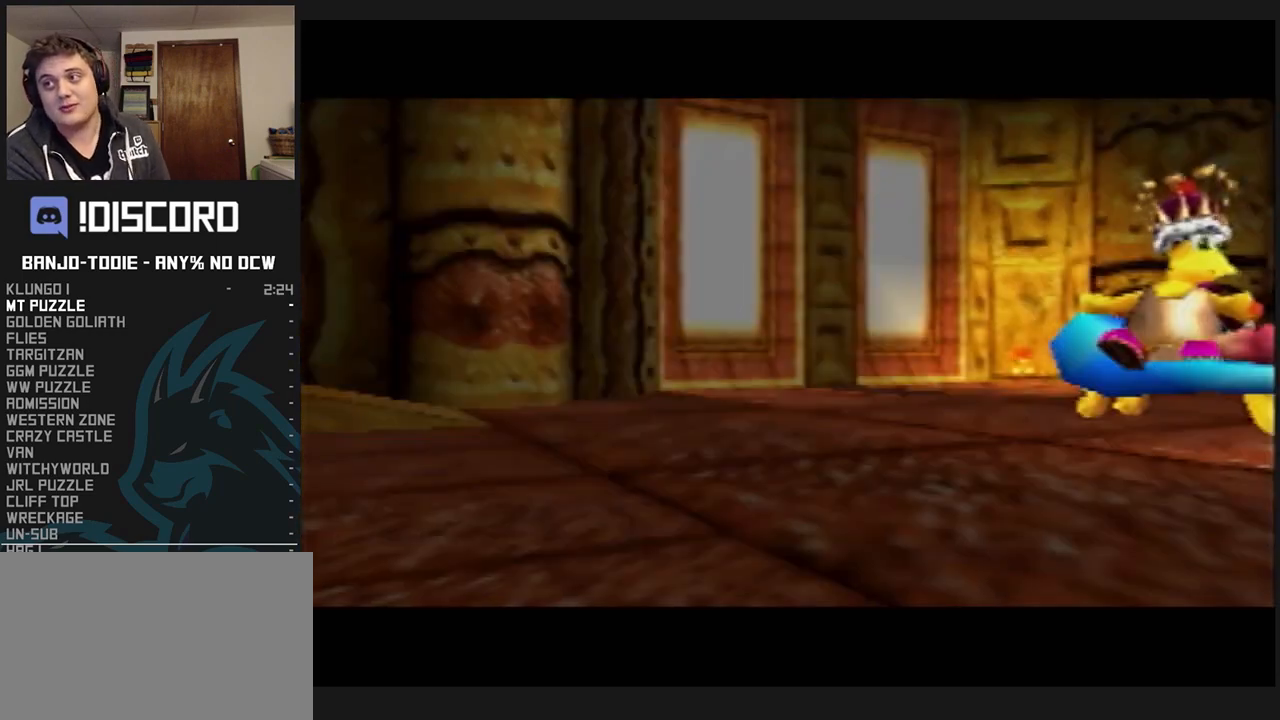
{"buttons": ["R1"], "left_stick": "center", "events": [[67, "B", "down"], [167, "B", "up"], [233, "B", "down"], [300, "B", "up"], [400, "B", "down"], [500, "B", "up"]]}
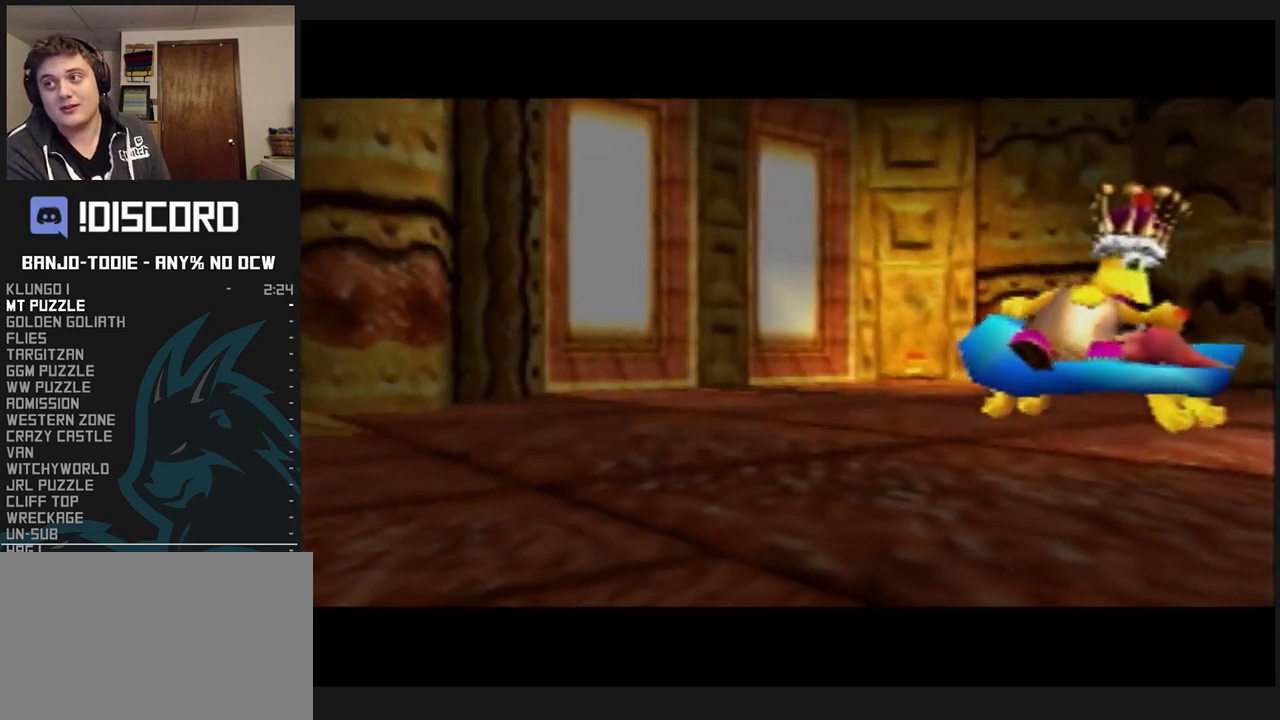
{"buttons": ["B", "R1"], "left_stick": "center", "events": [[33, "B", "down"], [100, "B", "up"], [167, "B", "down"], [233, "B", "up"], [333, "B", "down"], [400, "B", "up"], [467, "B", "down"]]}
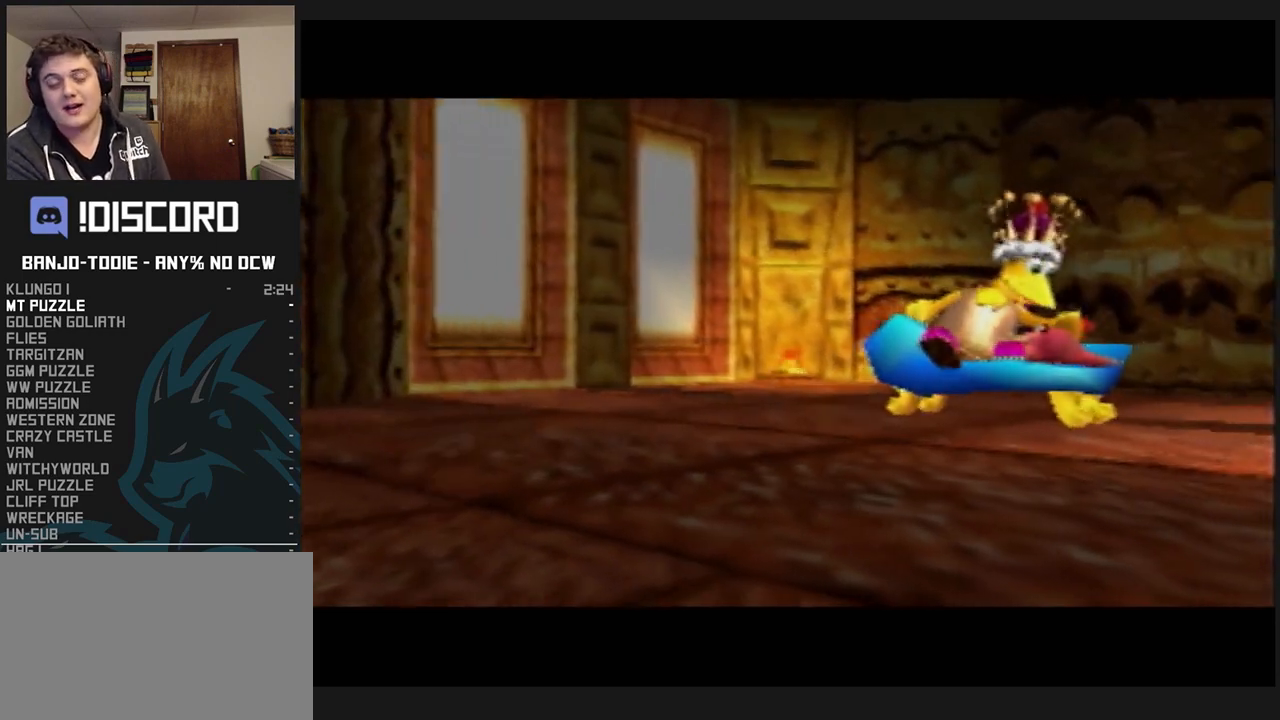
{"buttons": ["B", "R1"], "left_stick": "center", "events": [[67, "B", "up"], [100, "B", "down"]]}